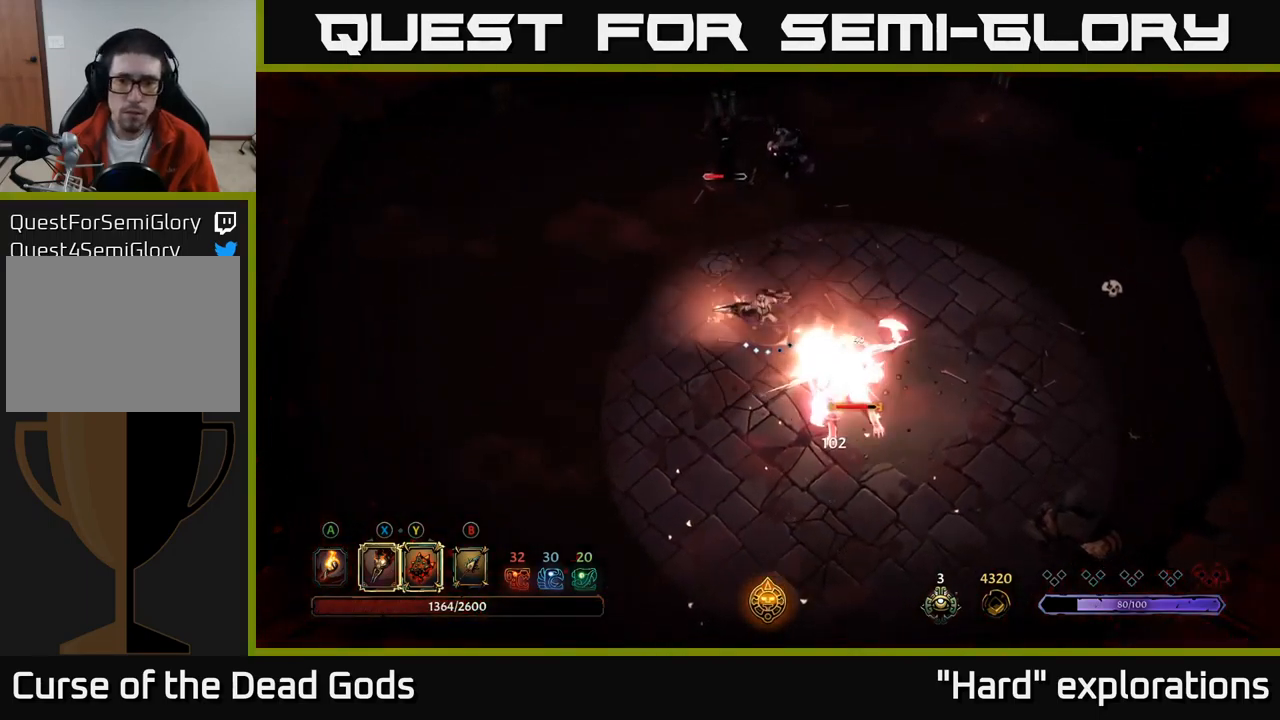
Gameplay with a controller (Xbox layout); each line is a JSON object with the inputs held at the frame after it. "events" lists button and stick changes between this image and that frame as [ms after this image, input, new state], when the widget could be followed in between.
{"buttons": ["X"], "left_stick": "right", "right_stick": "center", "events": [[100, "X", "down"], [183, "X", "up"], [283, "X", "down"], [367, "X", "up"], [483, "X", "down"]]}
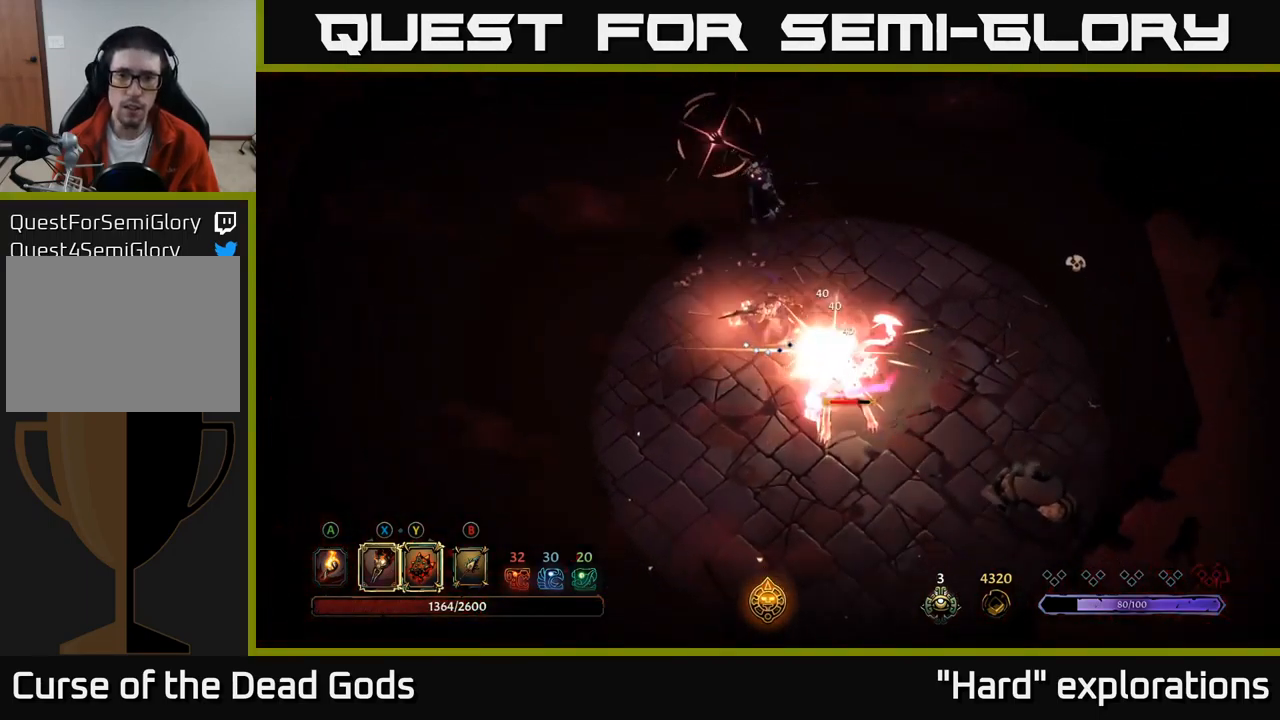
{"buttons": [], "left_stick": "right", "right_stick": "center", "events": [[67, "X", "up"], [350, "R2", "down"], [483, "R2", "up"]]}
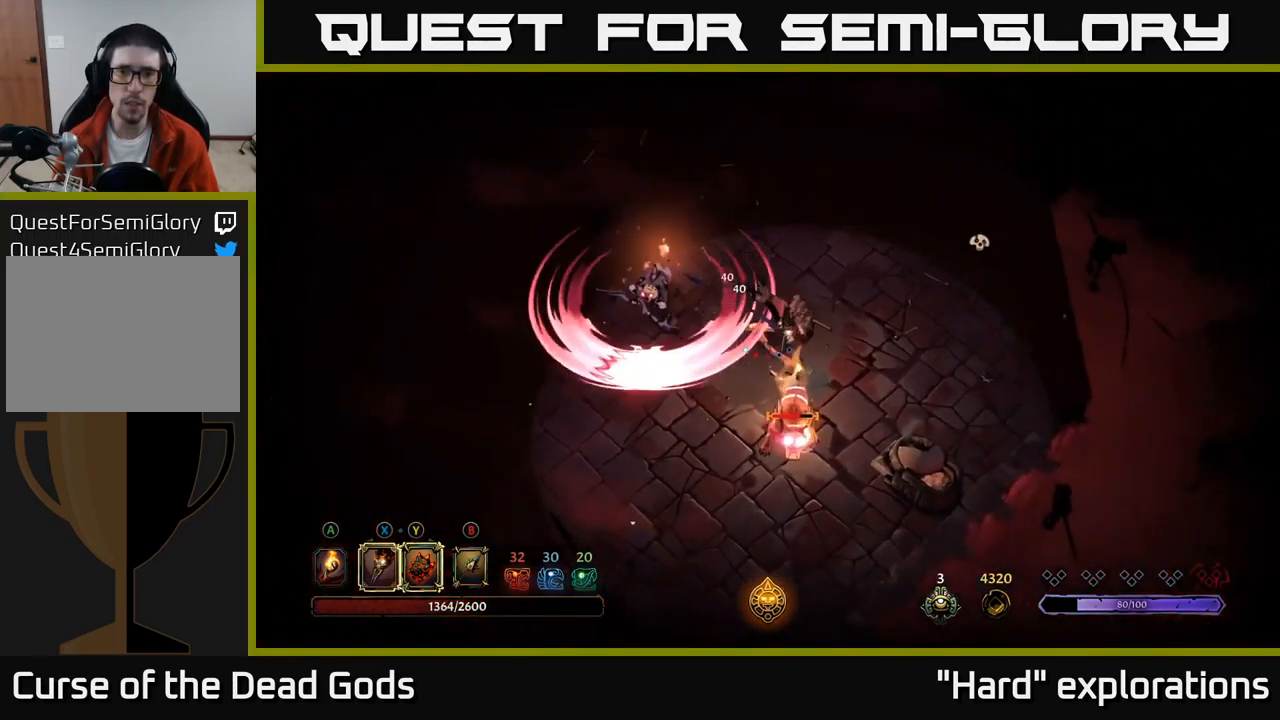
{"buttons": [], "left_stick": "down", "right_stick": "center", "events": [[250, "left_stick", "down-left"], [500, "left_stick", "down"]]}
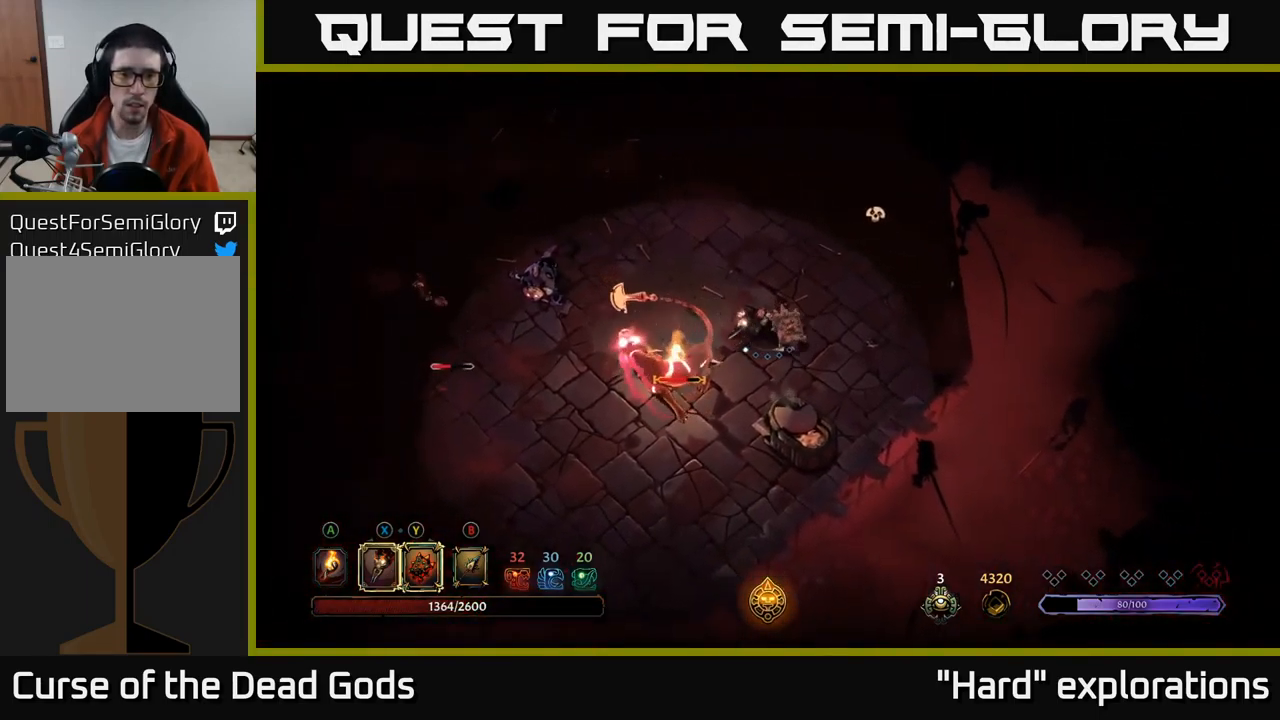
{"buttons": ["X"], "left_stick": "down", "right_stick": "center", "events": [[233, "left_stick", "down-right"], [400, "left_stick", "down"], [483, "X", "down"]]}
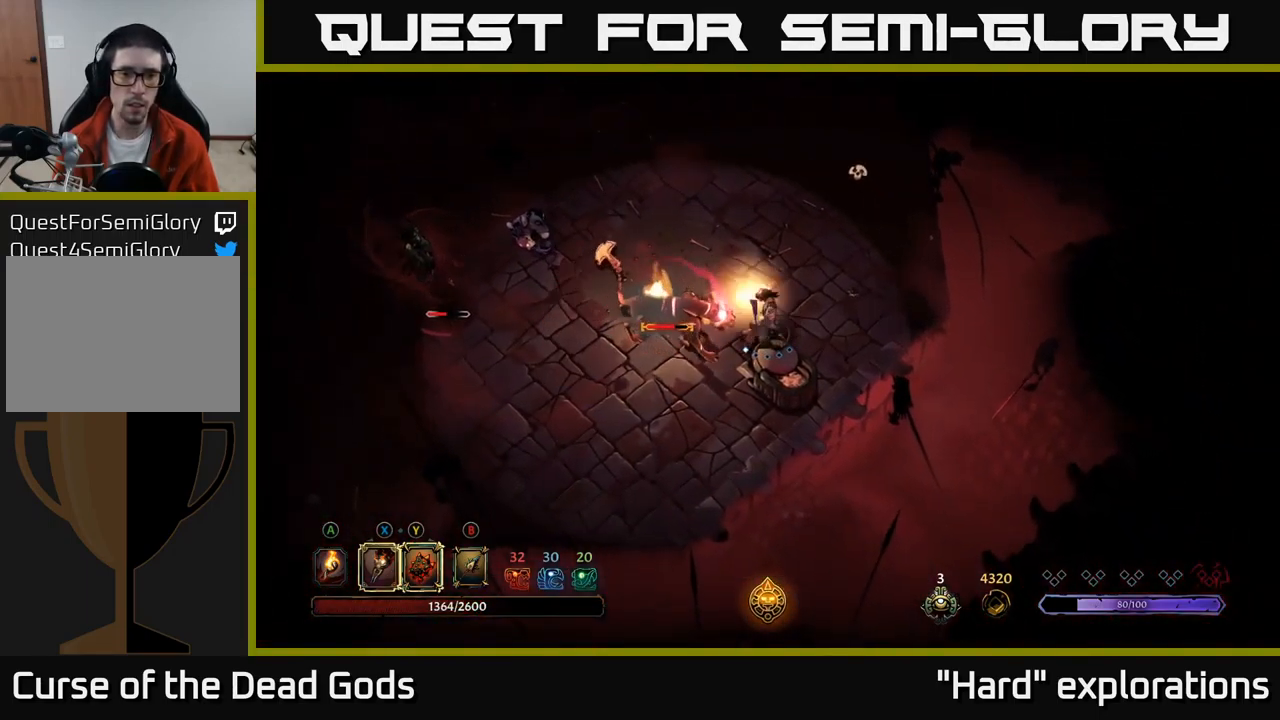
{"buttons": ["R2"], "left_stick": "up-right", "right_stick": "center", "events": [[50, "X", "up"], [150, "left_stick", "down-right"], [383, "left_stick", "up-right"], [433, "R2", "down"]]}
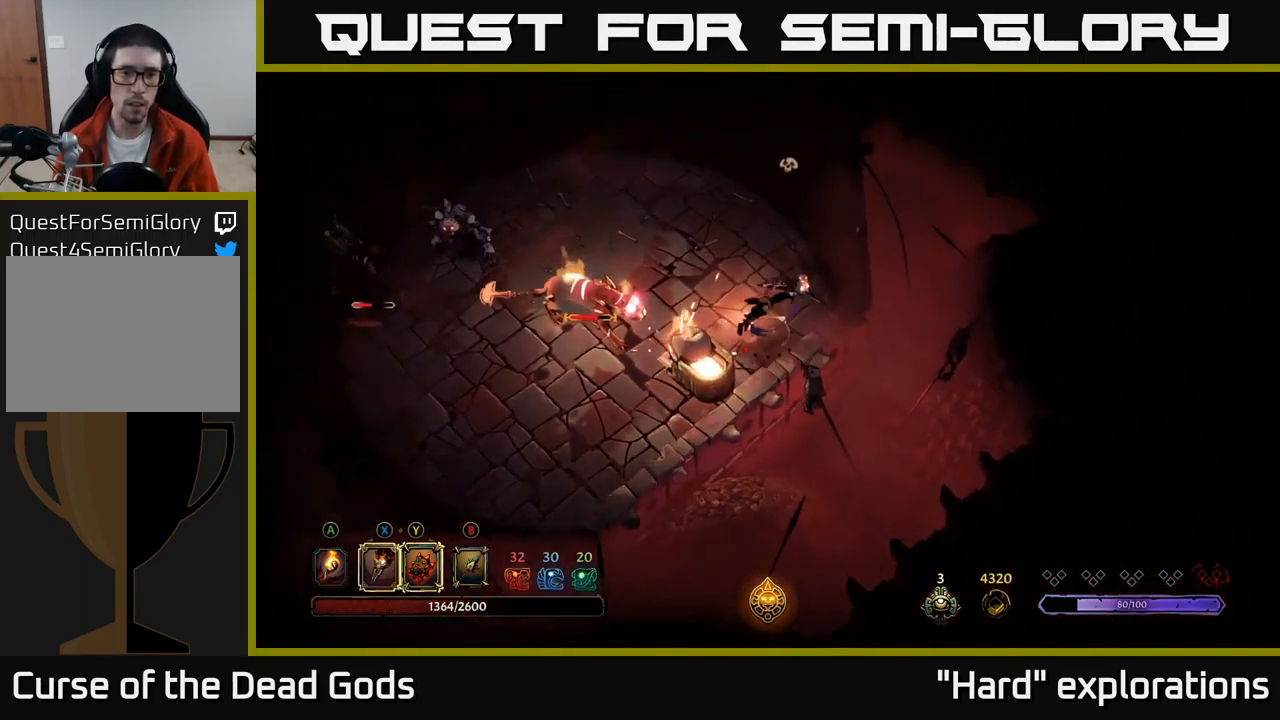
{"buttons": [], "left_stick": "up", "right_stick": "center", "events": [[50, "R2", "up"], [267, "left_stick", "center"], [450, "left_stick", "up"]]}
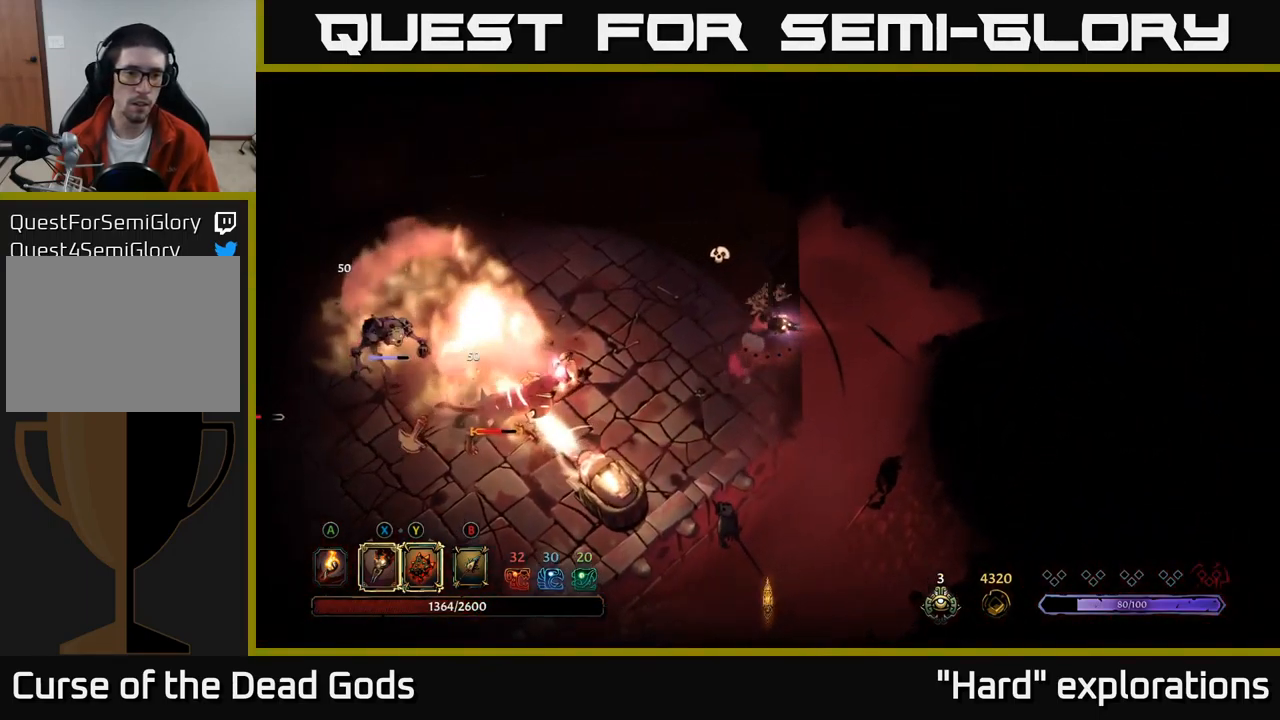
{"buttons": [], "left_stick": "up-left", "right_stick": "center", "events": [[199, "left_stick", "up-left"]]}
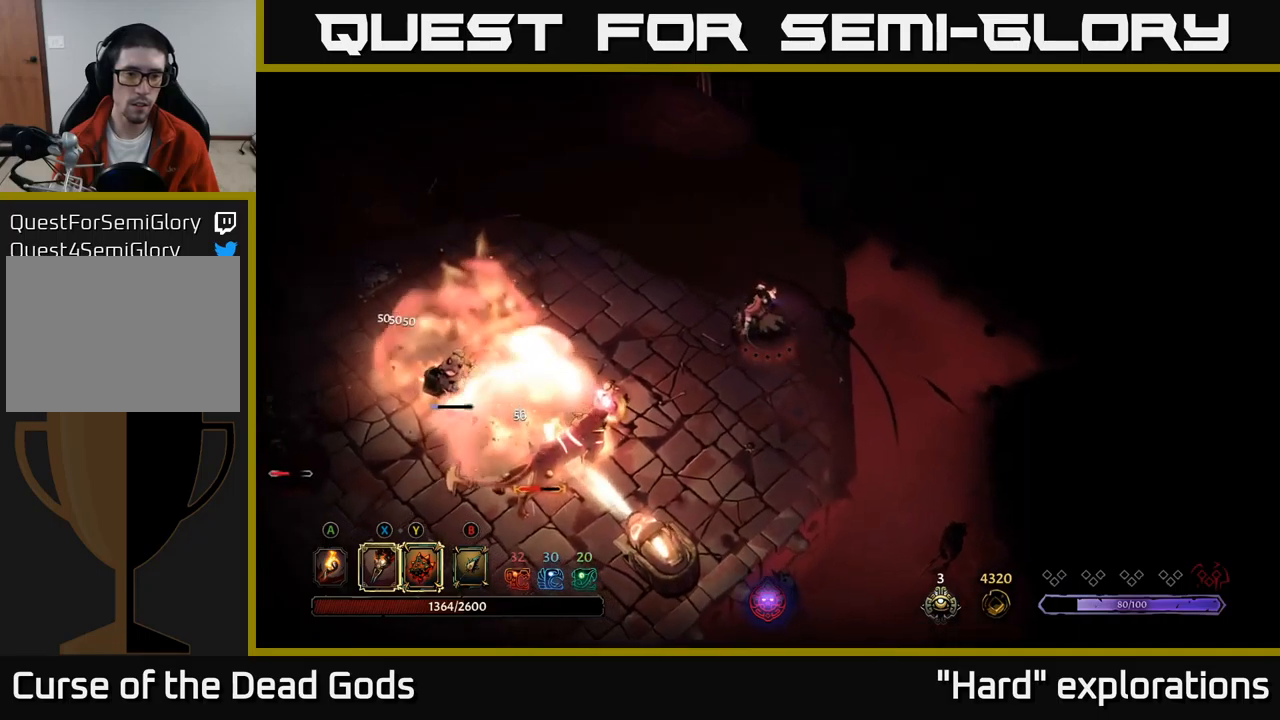
{"buttons": [], "left_stick": "down-left", "right_stick": "center", "events": [[150, "left_stick", "down-left"], [217, "left_stick", "center"], [450, "left_stick", "down-left"]]}
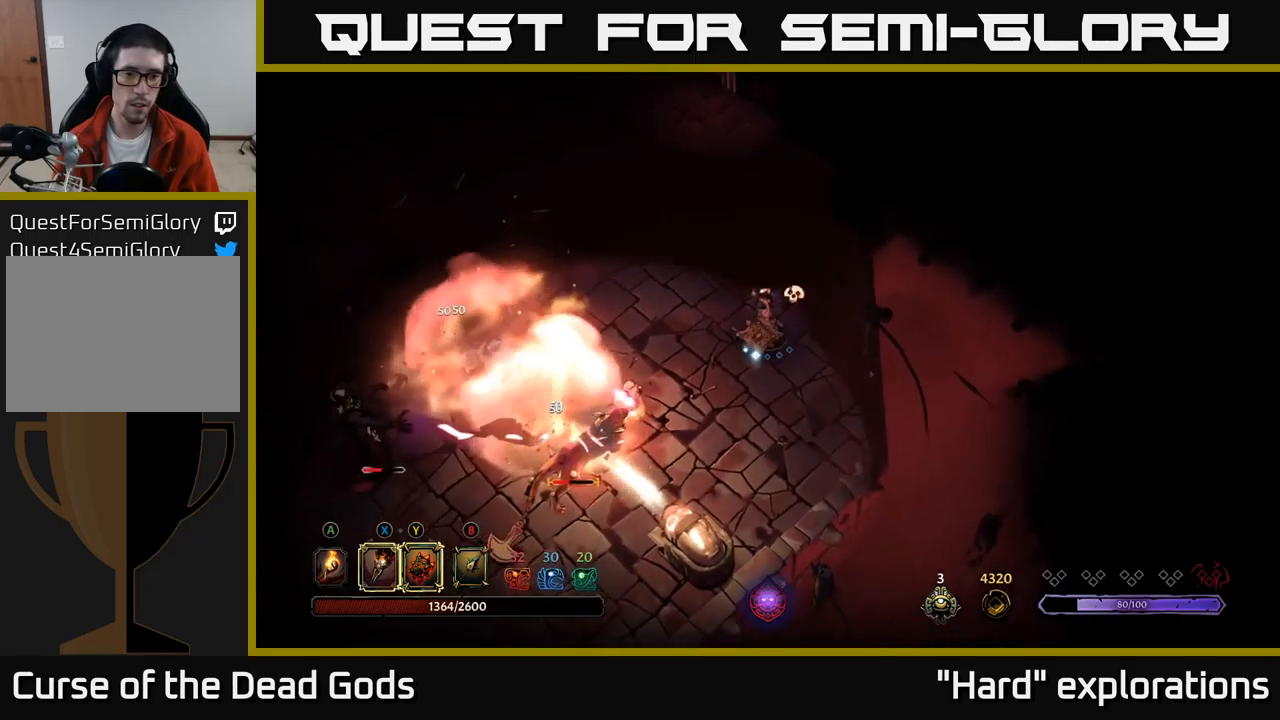
{"buttons": [], "left_stick": "down-left", "right_stick": "center", "events": [[133, "left_stick", "center"], [367, "left_stick", "down-left"]]}
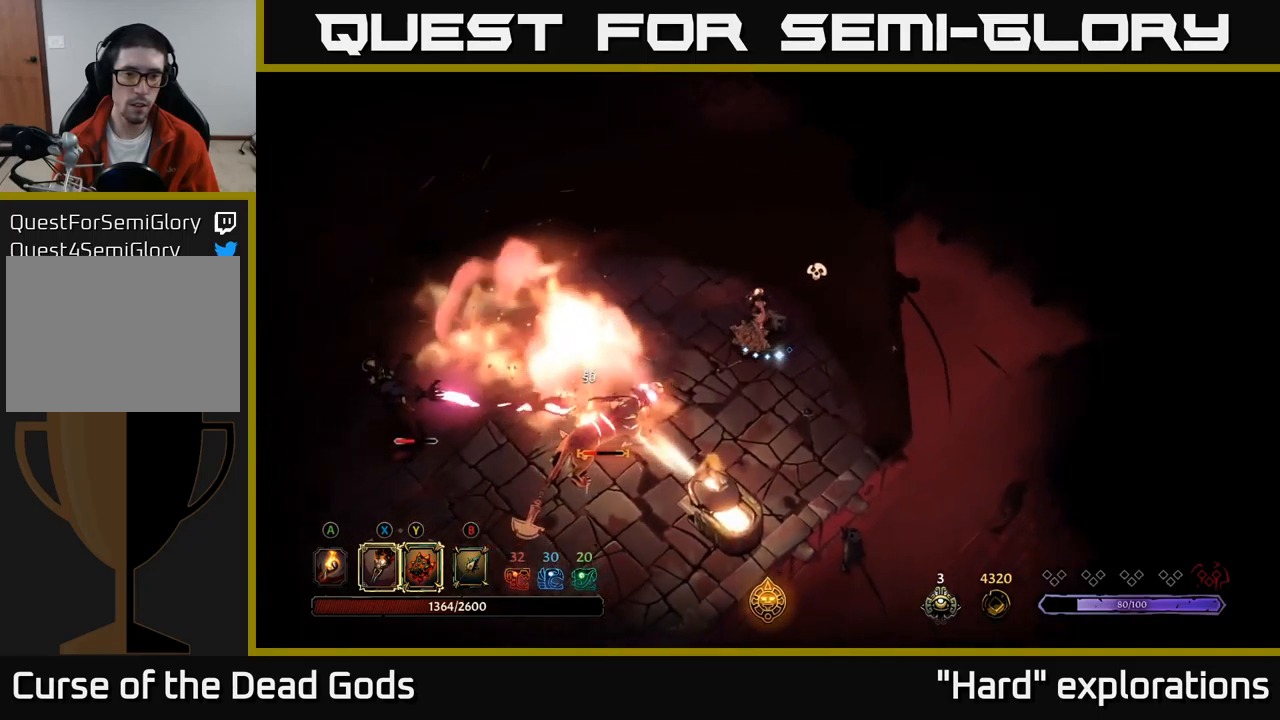
{"buttons": [], "left_stick": "center", "right_stick": "center", "events": [[33, "X", "down"], [133, "X", "up"], [283, "X", "down"], [400, "X", "up"], [433, "left_stick", "center"]]}
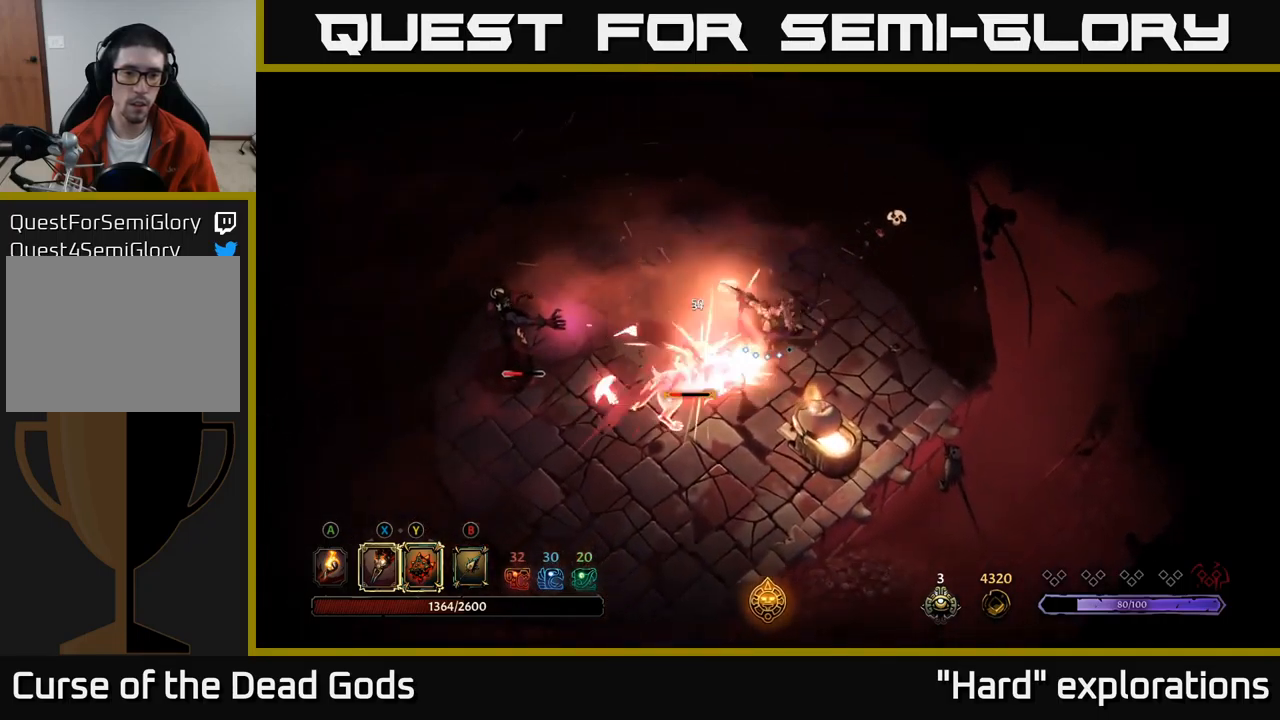
{"buttons": ["X"], "left_stick": "down-left", "right_stick": "center", "events": [[133, "X", "down"], [200, "left_stick", "down-left"], [217, "X", "up"], [300, "X", "down"], [400, "X", "up"], [467, "X", "down"]]}
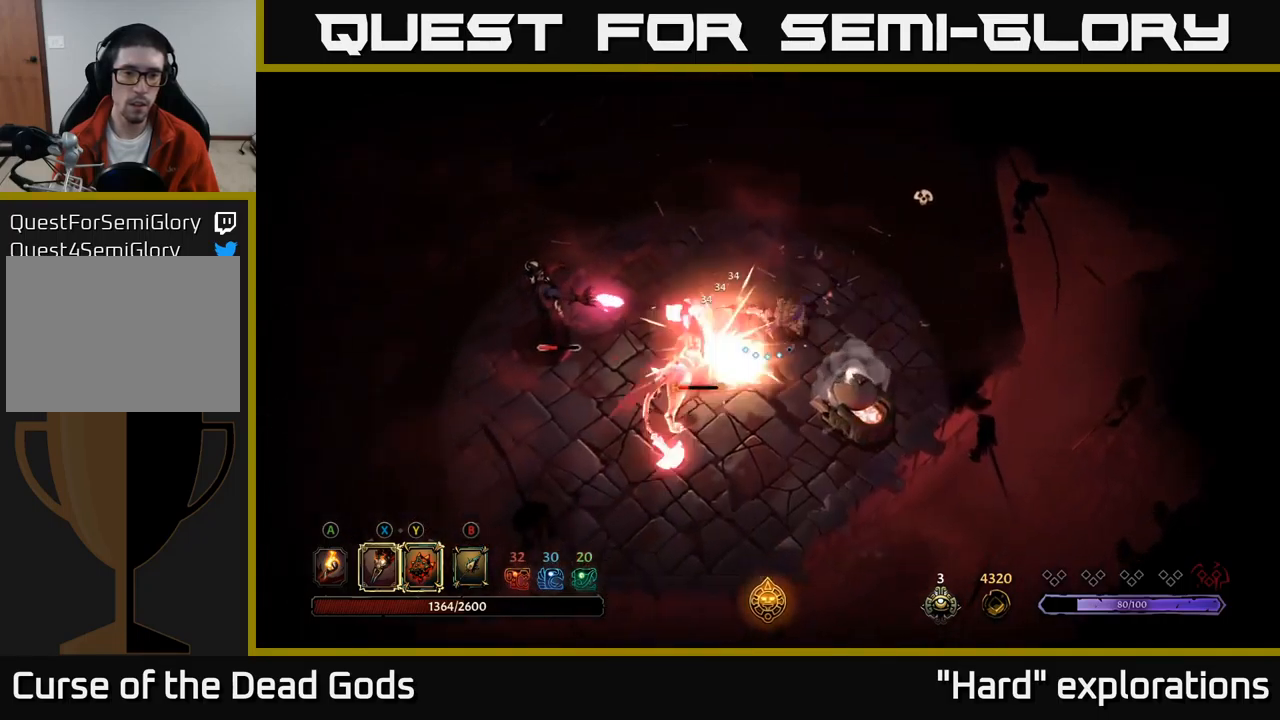
{"buttons": [], "left_stick": "down-left", "right_stick": "center", "events": [[67, "X", "up"], [133, "X", "down"], [217, "X", "up"], [283, "X", "down"], [383, "X", "up"]]}
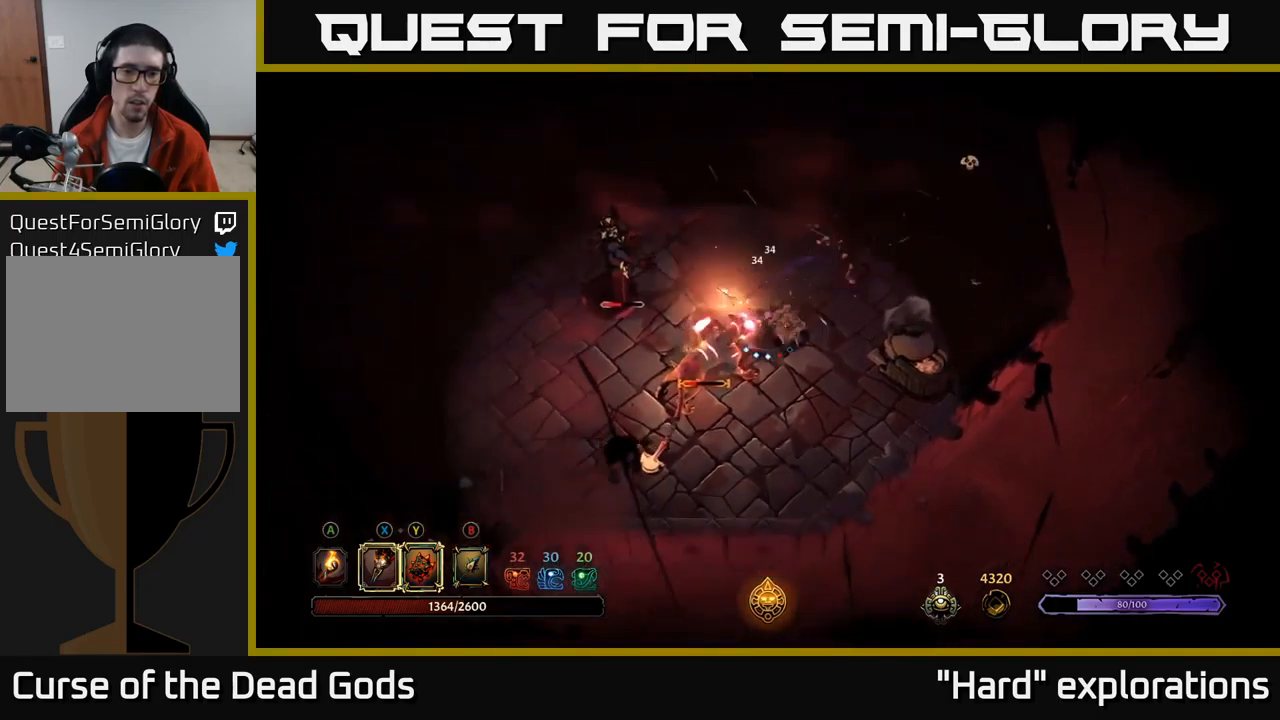
{"buttons": ["X"], "left_stick": "down-left", "right_stick": "center", "events": [[200, "left_stick", "center"], [300, "left_stick", "left"], [433, "left_stick", "down-left"], [500, "X", "down"]]}
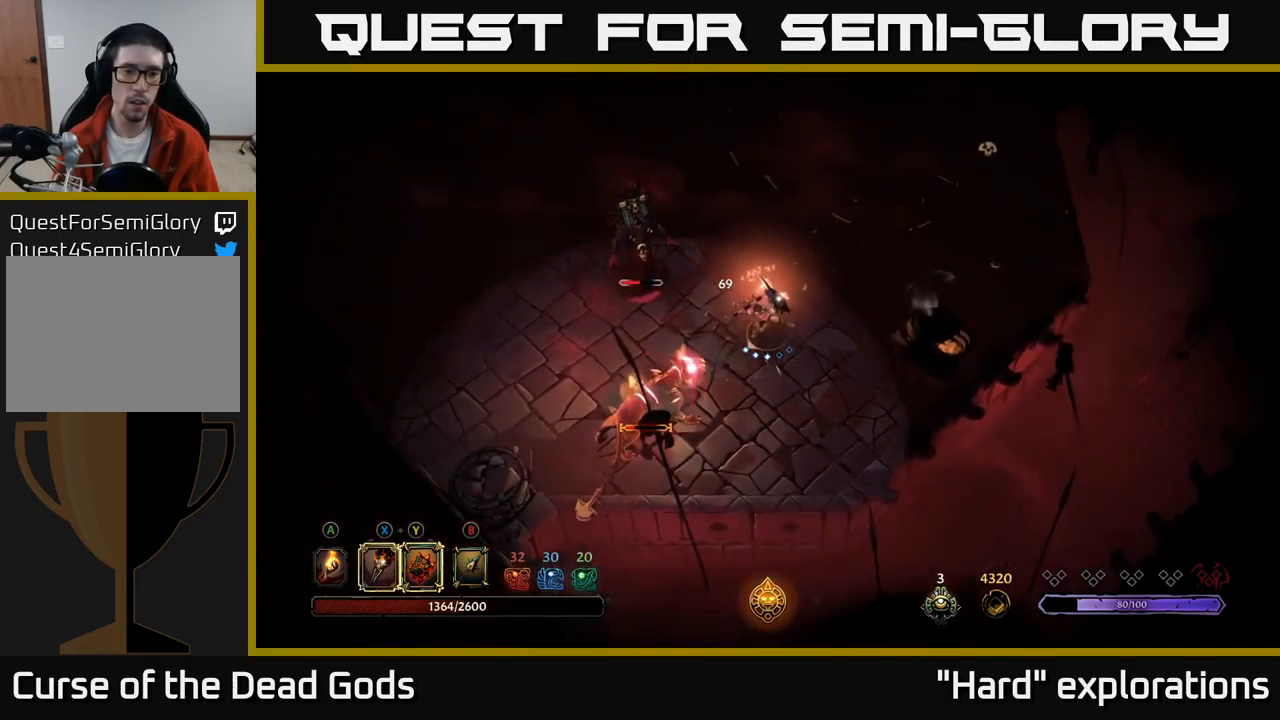
{"buttons": ["X"], "left_stick": "down-left", "right_stick": "center", "events": [[100, "X", "up"], [283, "X", "down"], [367, "X", "up"], [483, "X", "down"]]}
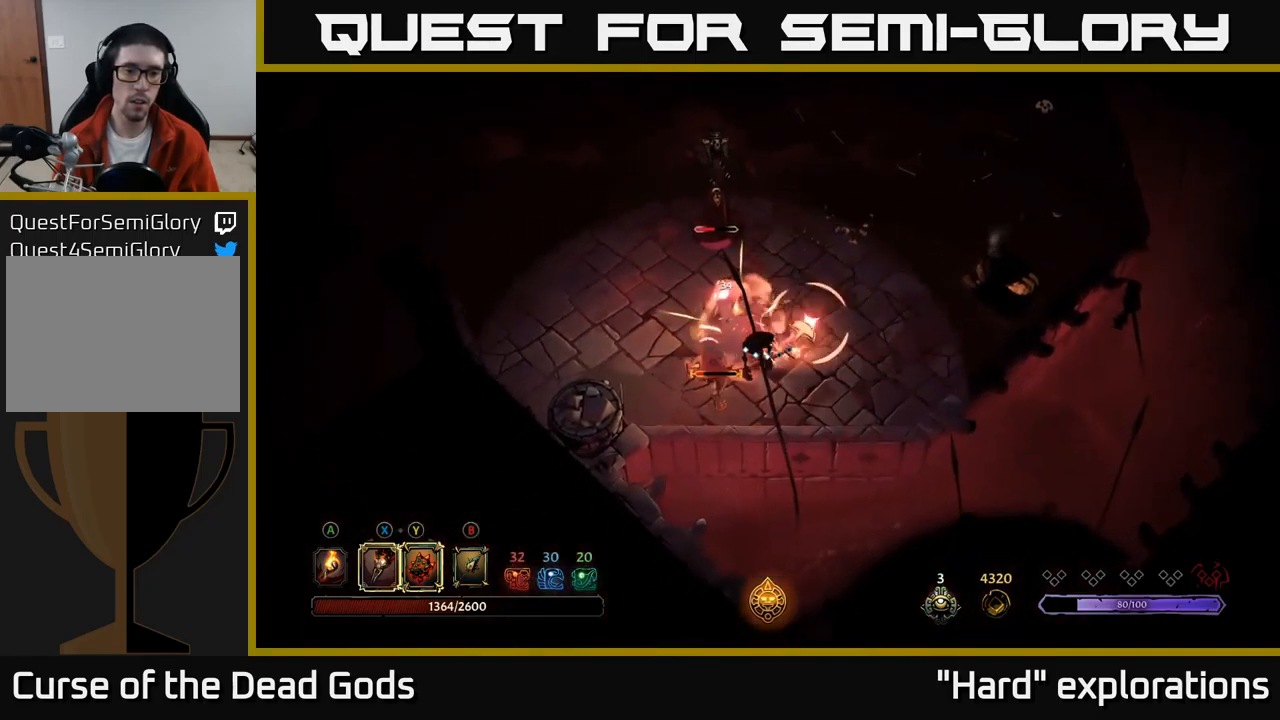
{"buttons": [], "left_stick": "center", "right_stick": "center", "events": [[50, "X", "up"], [183, "left_stick", "left"], [250, "R2", "down"], [400, "R2", "up"], [467, "left_stick", "center"]]}
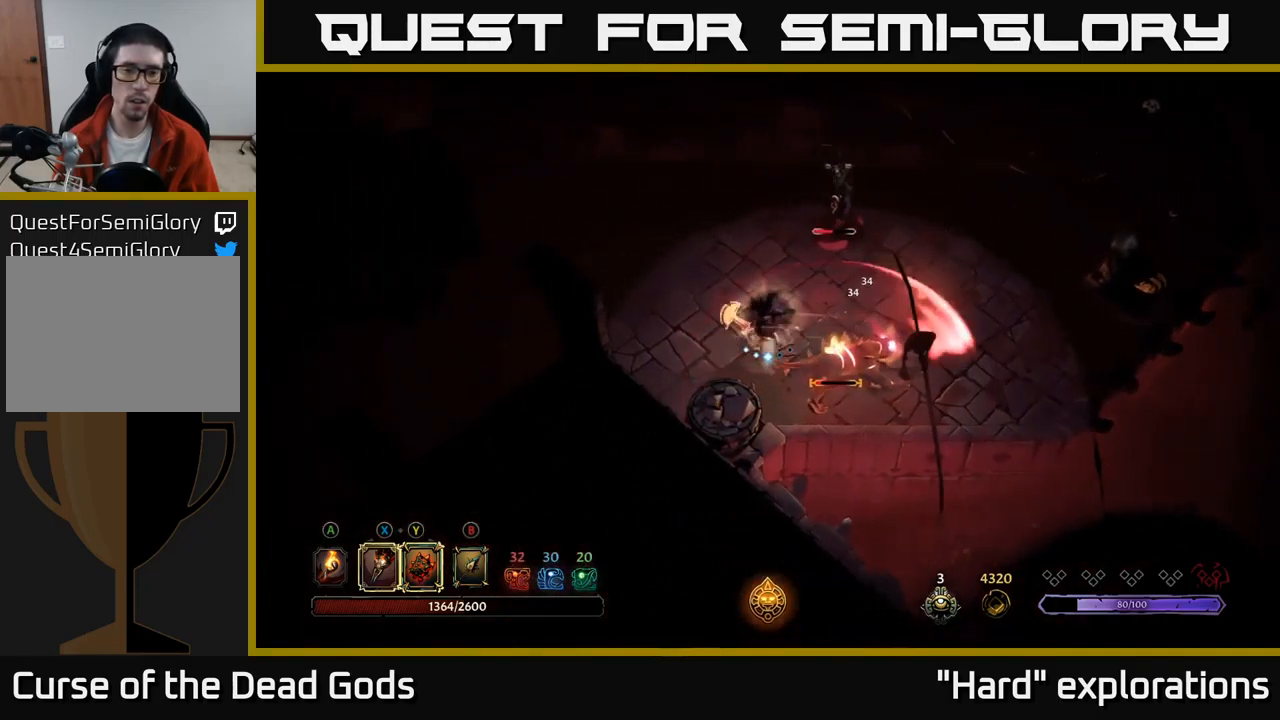
{"buttons": ["Y"], "left_stick": "down-right", "right_stick": "center", "events": [[50, "left_stick", "down-right"], [183, "Y", "down"]]}
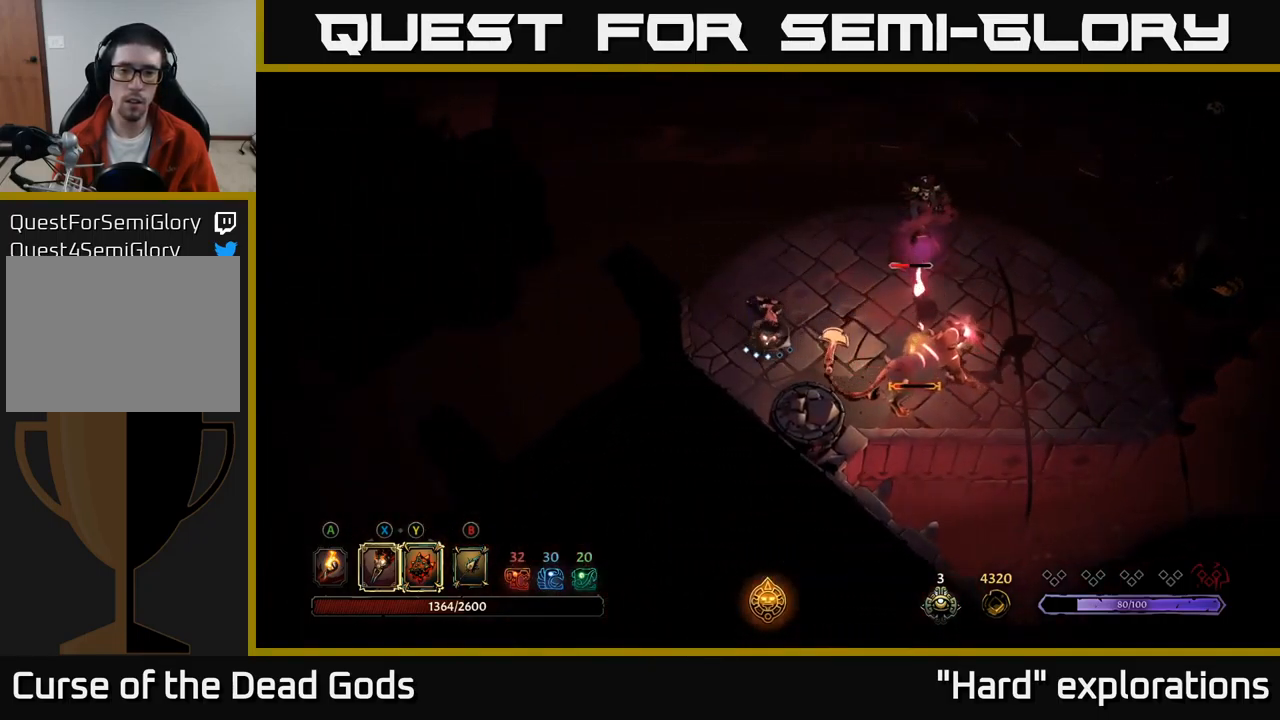
{"buttons": ["X"], "left_stick": "right", "right_stick": "center", "events": [[300, "Y", "up"], [434, "left_stick", "right"], [500, "X", "down"]]}
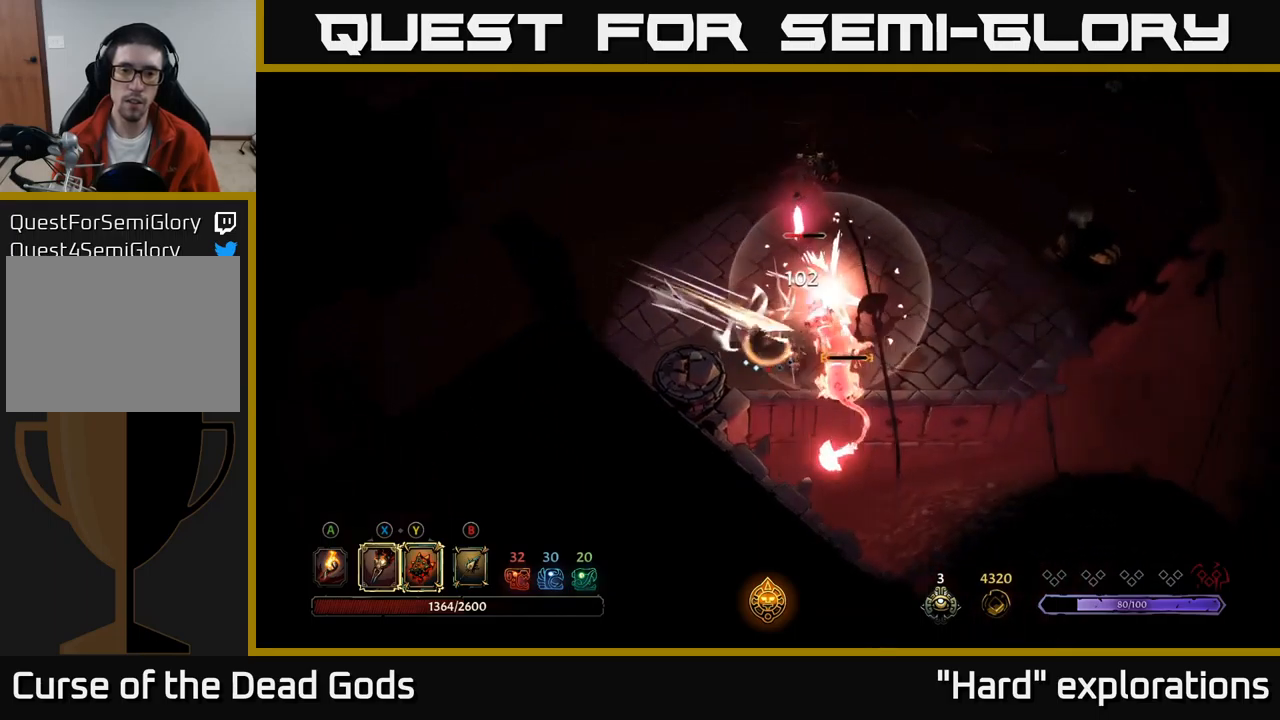
{"buttons": [], "left_stick": "up-right", "right_stick": "center", "events": [[84, "X", "up"], [250, "left_stick", "up-right"], [384, "X", "down"], [450, "X", "up"]]}
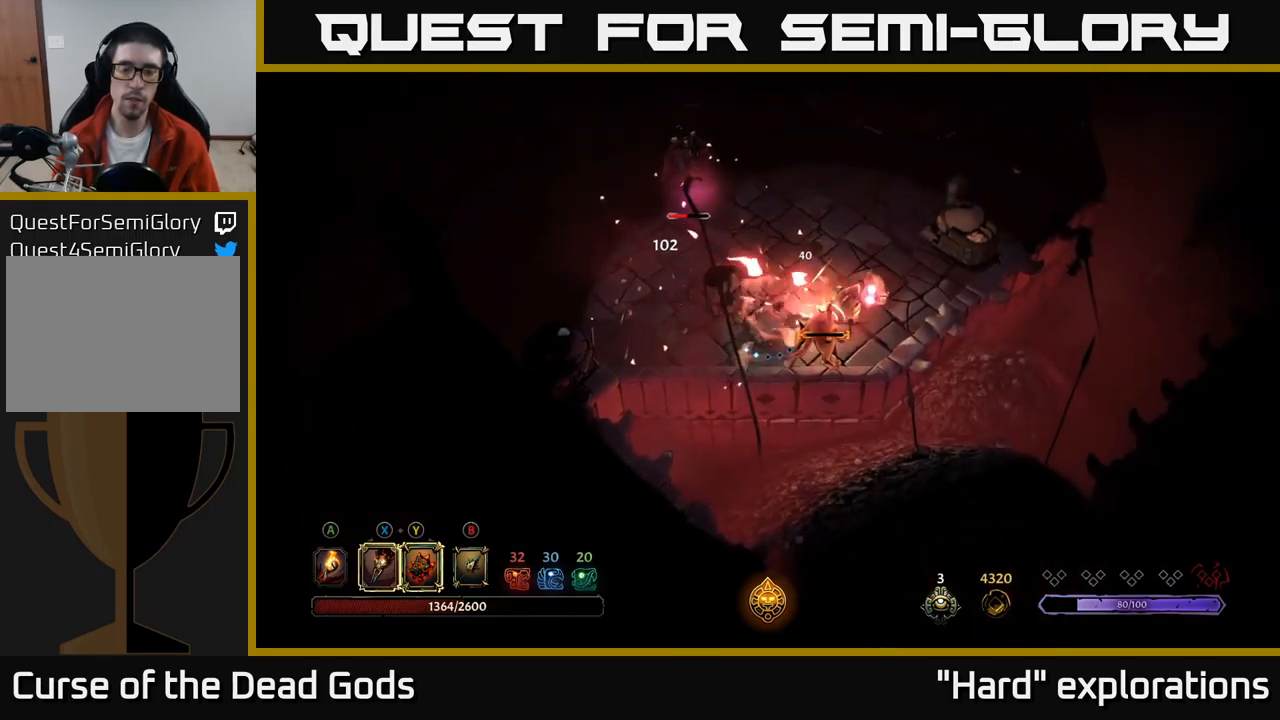
{"buttons": [], "left_stick": "right", "right_stick": "center", "events": [[134, "X", "down"], [134, "left_stick", "right"], [184, "X", "up"], [300, "X", "down"], [384, "X", "up"]]}
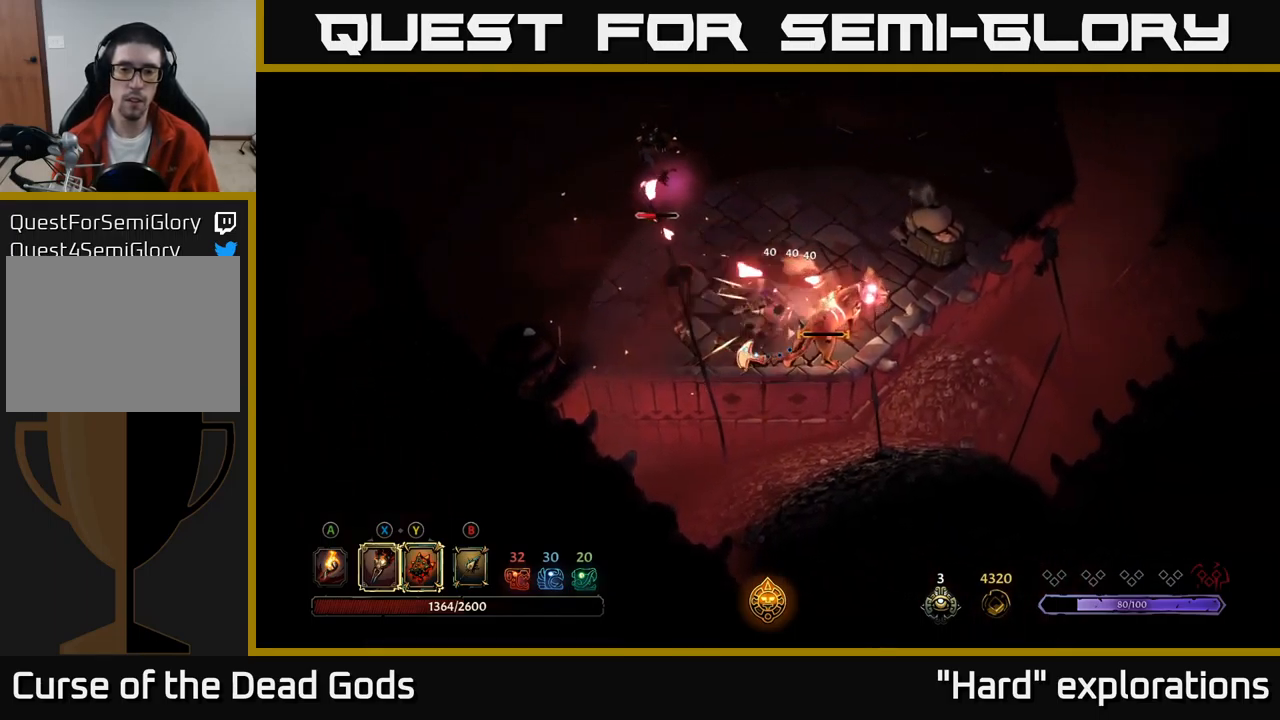
{"buttons": [], "left_stick": "up", "right_stick": "center", "events": [[17, "X", "down"], [84, "X", "up"], [150, "X", "down"], [234, "X", "up"], [384, "left_stick", "up"]]}
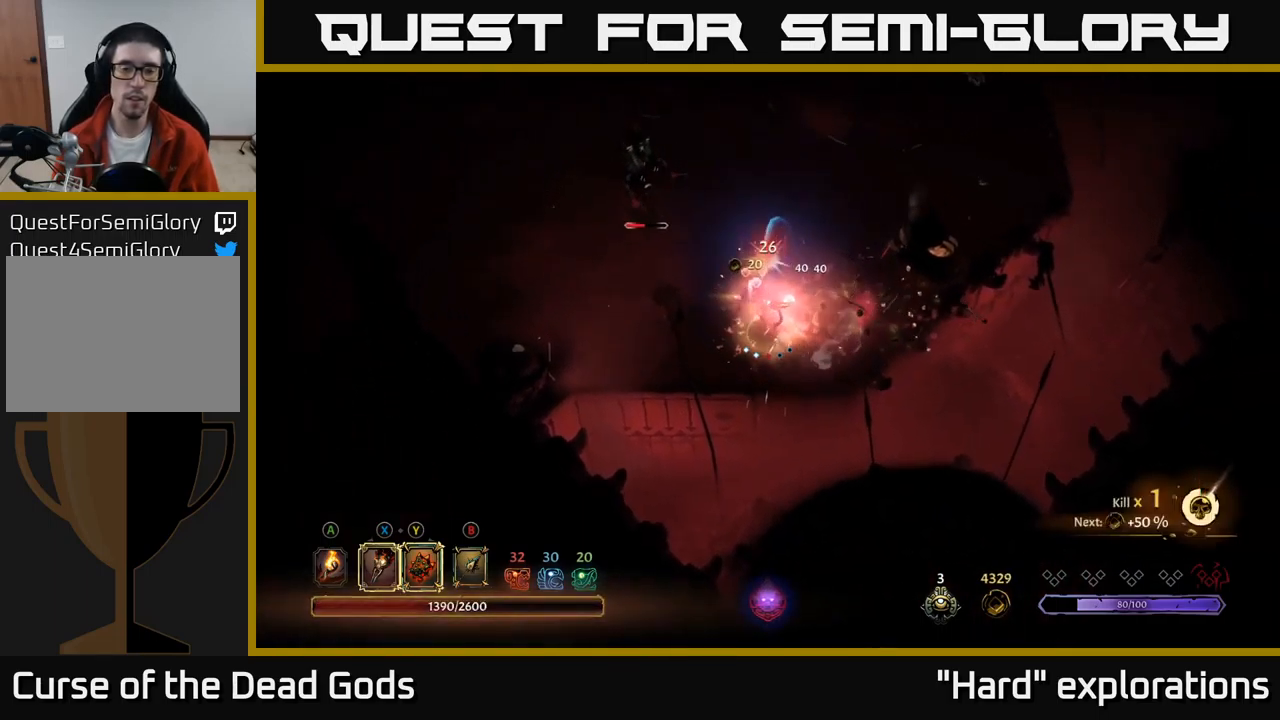
{"buttons": [], "left_stick": "up-left", "right_stick": "center", "events": [[384, "left_stick", "up-left"]]}
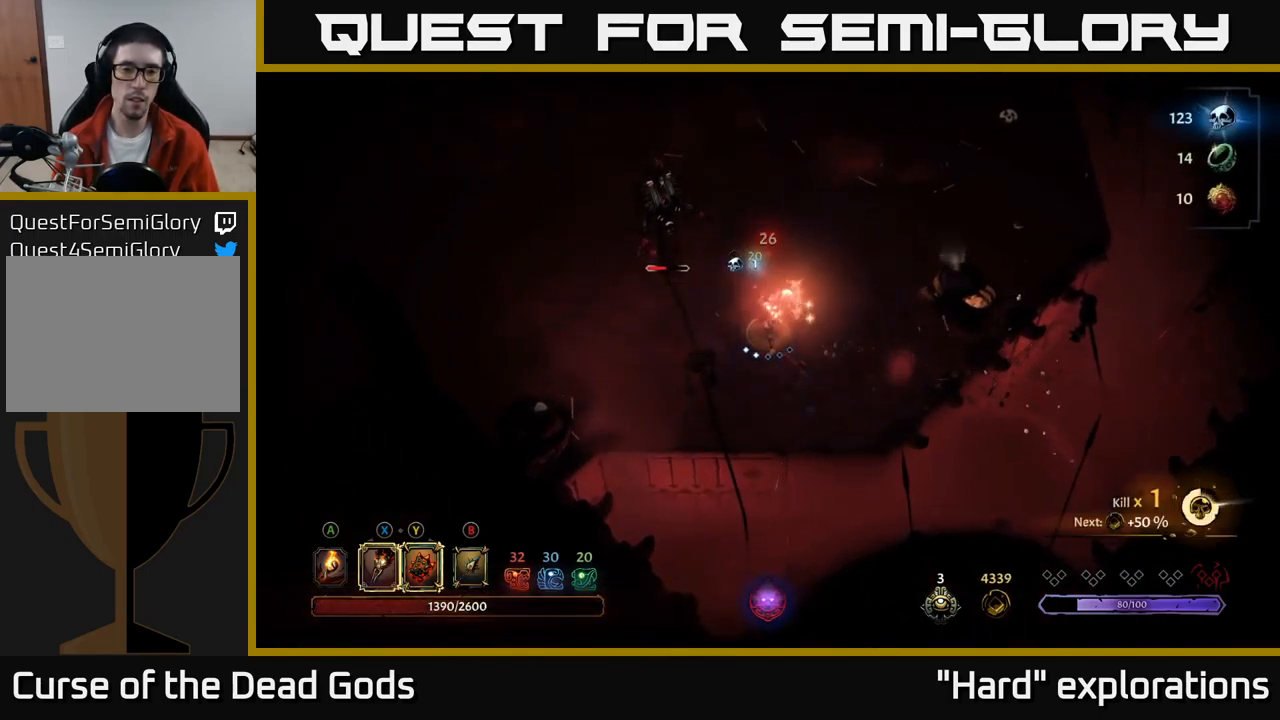
{"buttons": ["Y"], "left_stick": "up-left", "right_stick": "center", "events": [[217, "Y", "down"]]}
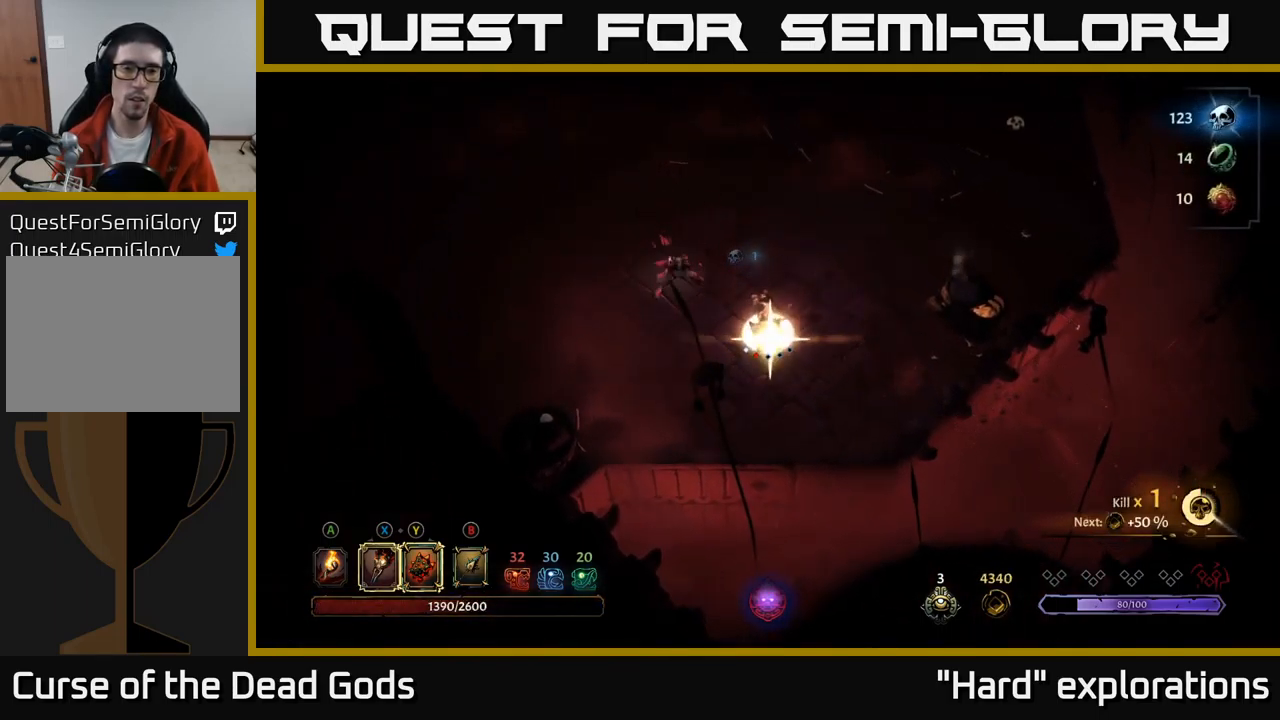
{"buttons": [], "left_stick": "down-right", "right_stick": "center", "events": [[100, "Y", "up"], [267, "left_stick", "down"], [384, "left_stick", "down-right"]]}
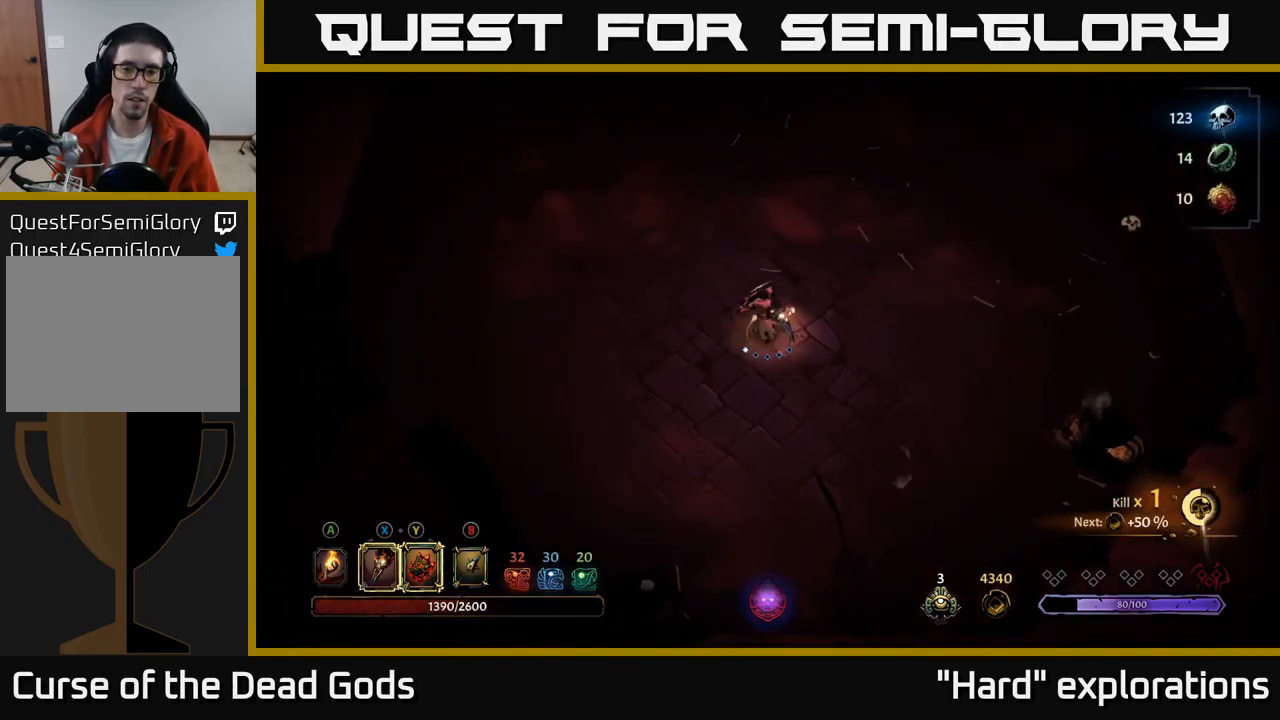
{"buttons": [], "left_stick": "center", "right_stick": "center", "events": [[300, "left_stick", "center"]]}
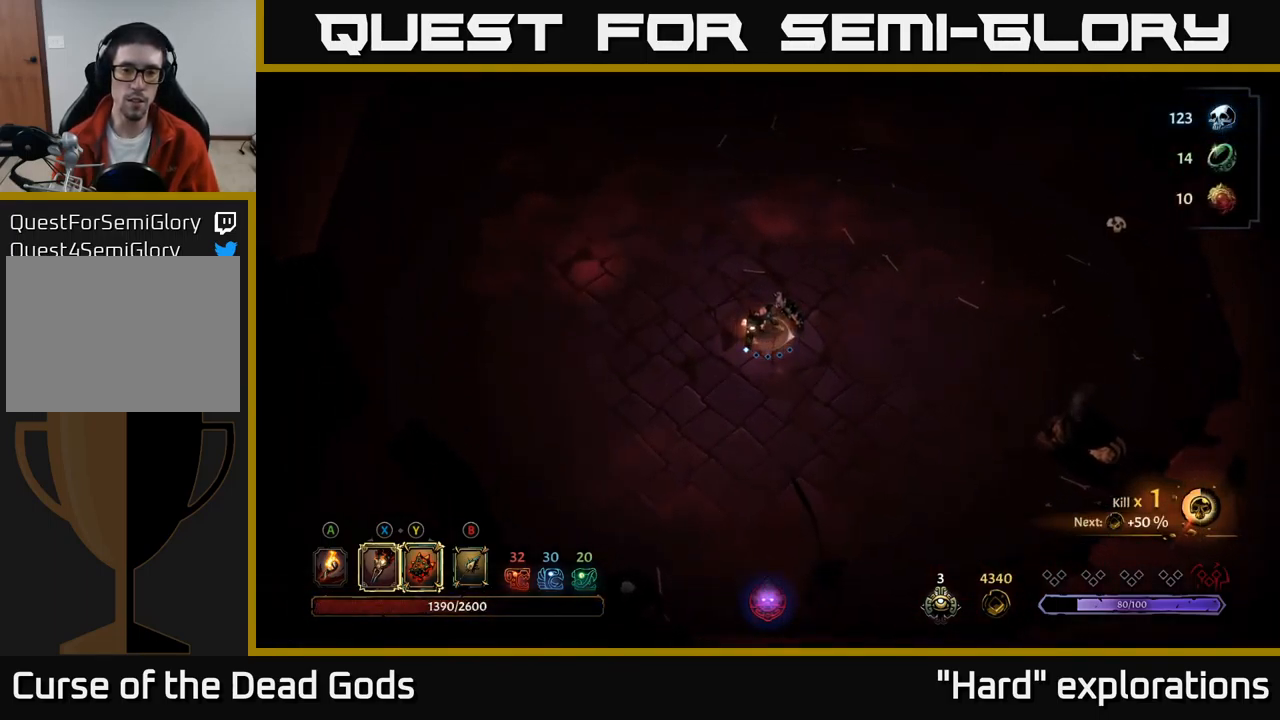
{"buttons": [], "left_stick": "up-left", "right_stick": "center", "events": [[100, "left_stick", "left"], [284, "left_stick", "up-left"]]}
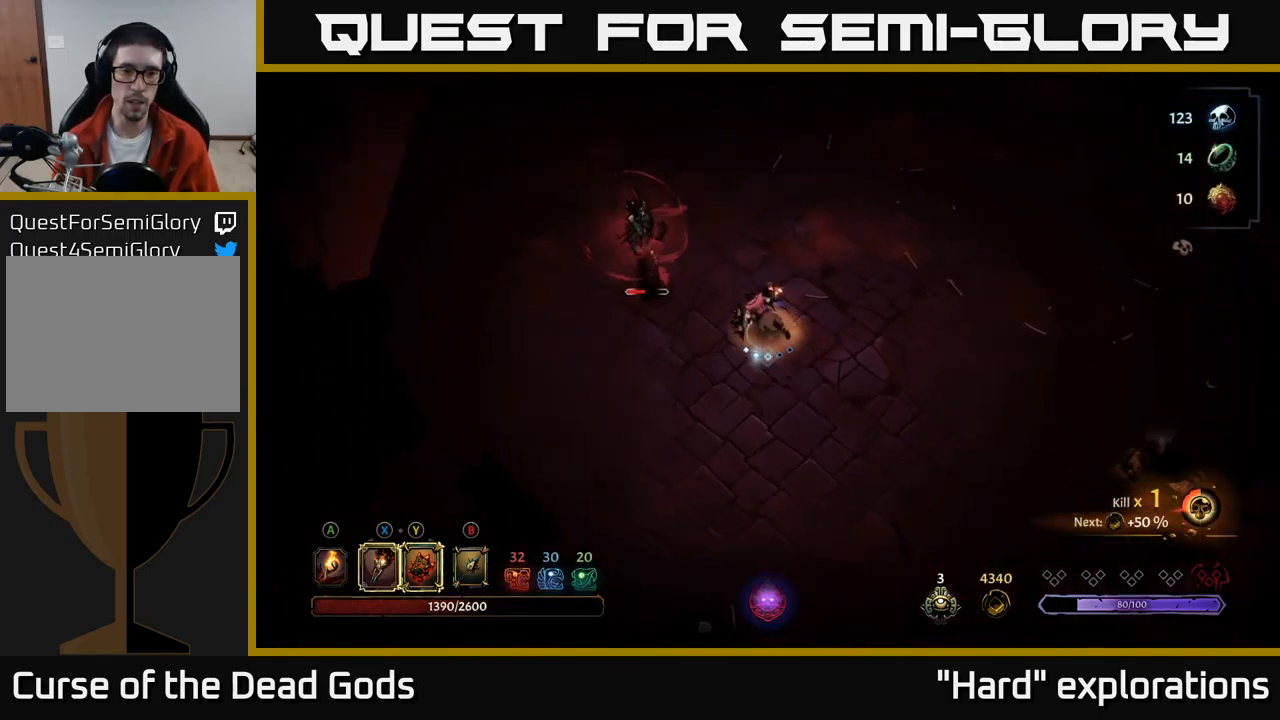
{"buttons": [], "left_stick": "up-left", "right_stick": "center", "events": [[84, "Y", "down"], [467, "Y", "up"]]}
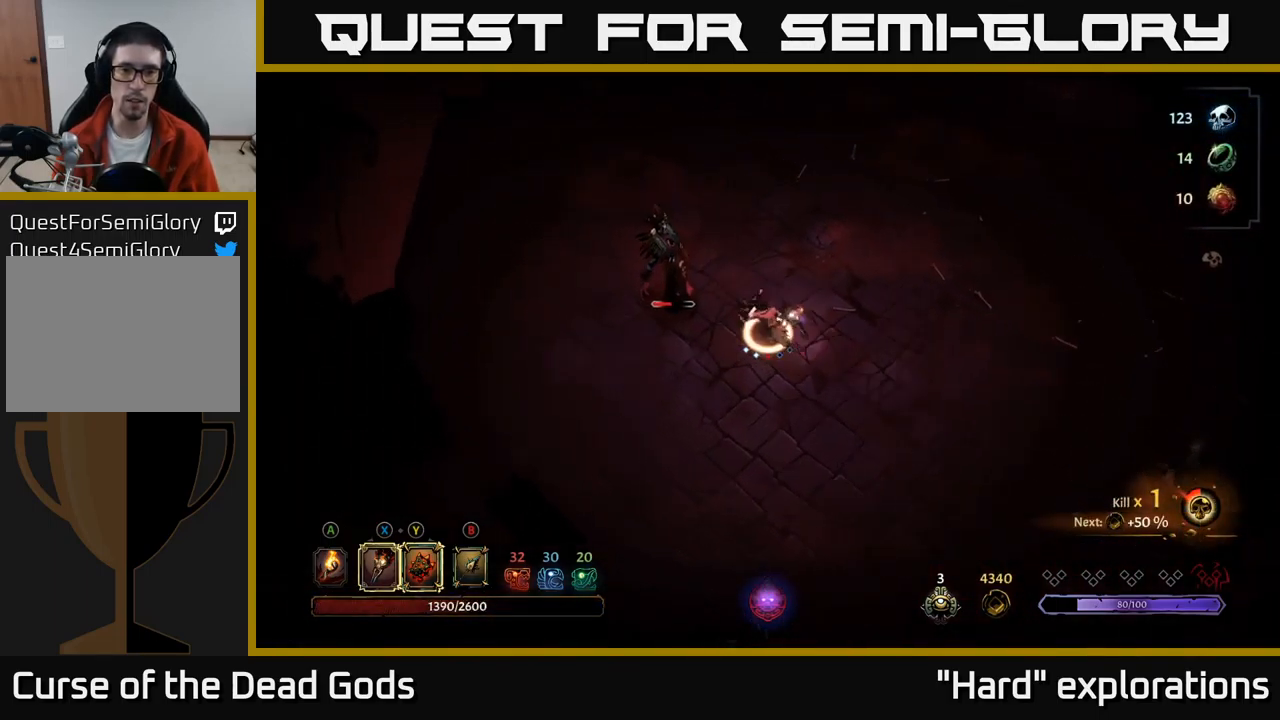
{"buttons": ["X"], "left_stick": "up-left", "right_stick": "center", "events": [[134, "X", "down"], [250, "X", "up"], [401, "X", "down"]]}
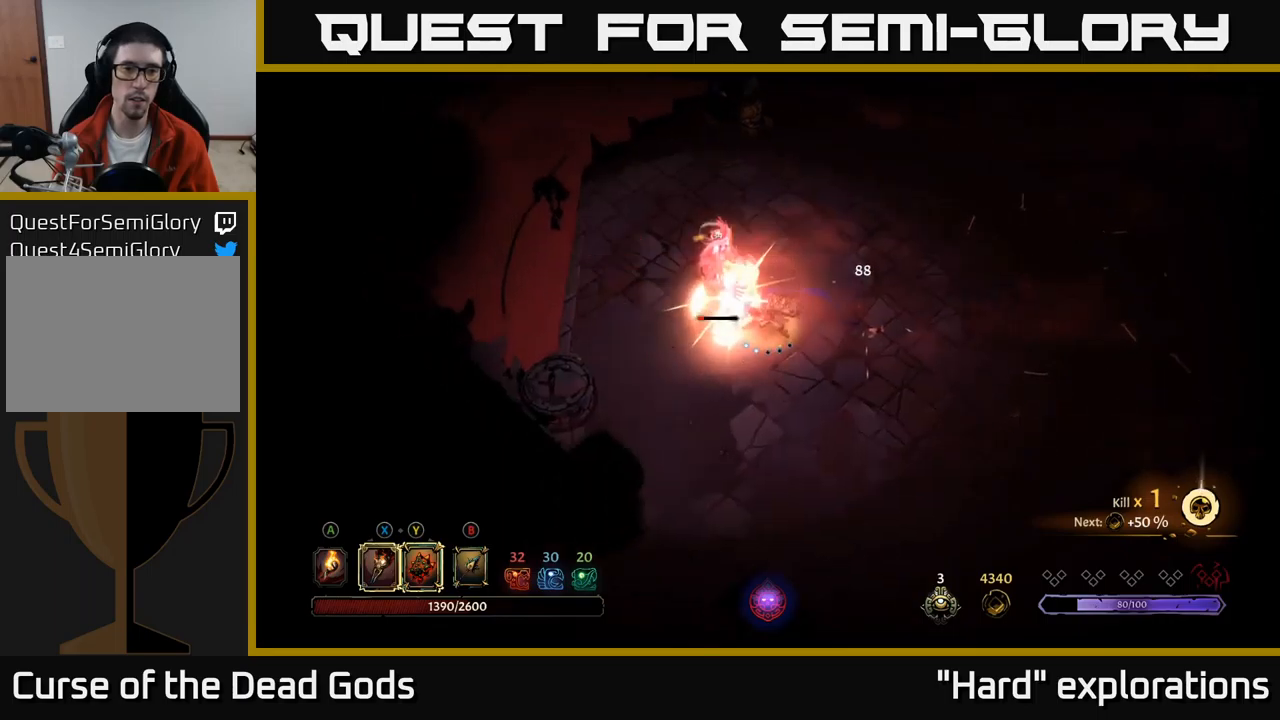
{"buttons": [], "left_stick": "center", "right_stick": "center", "events": [[17, "X", "up"], [117, "X", "down"], [117, "left_stick", "center"], [217, "X", "up"], [333, "X", "down"], [433, "X", "up"]]}
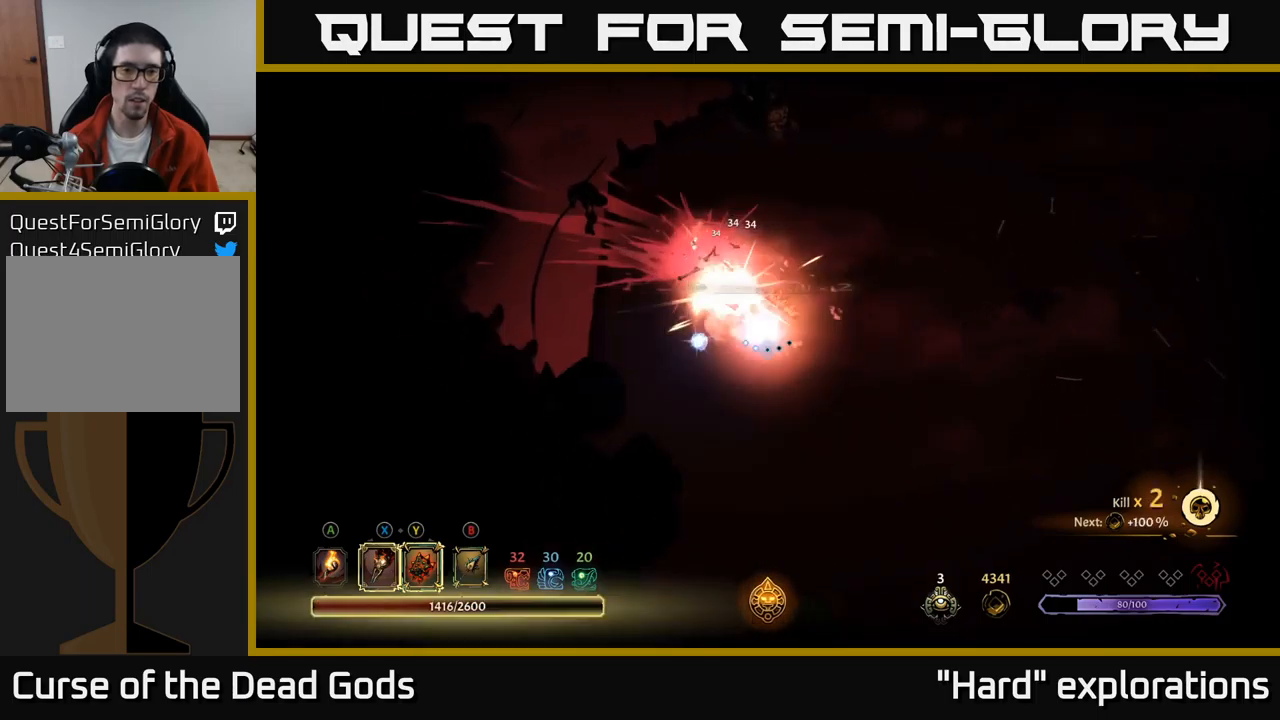
{"buttons": [], "left_stick": "center", "right_stick": "center", "events": [[17, "X", "down"], [133, "X", "up"]]}
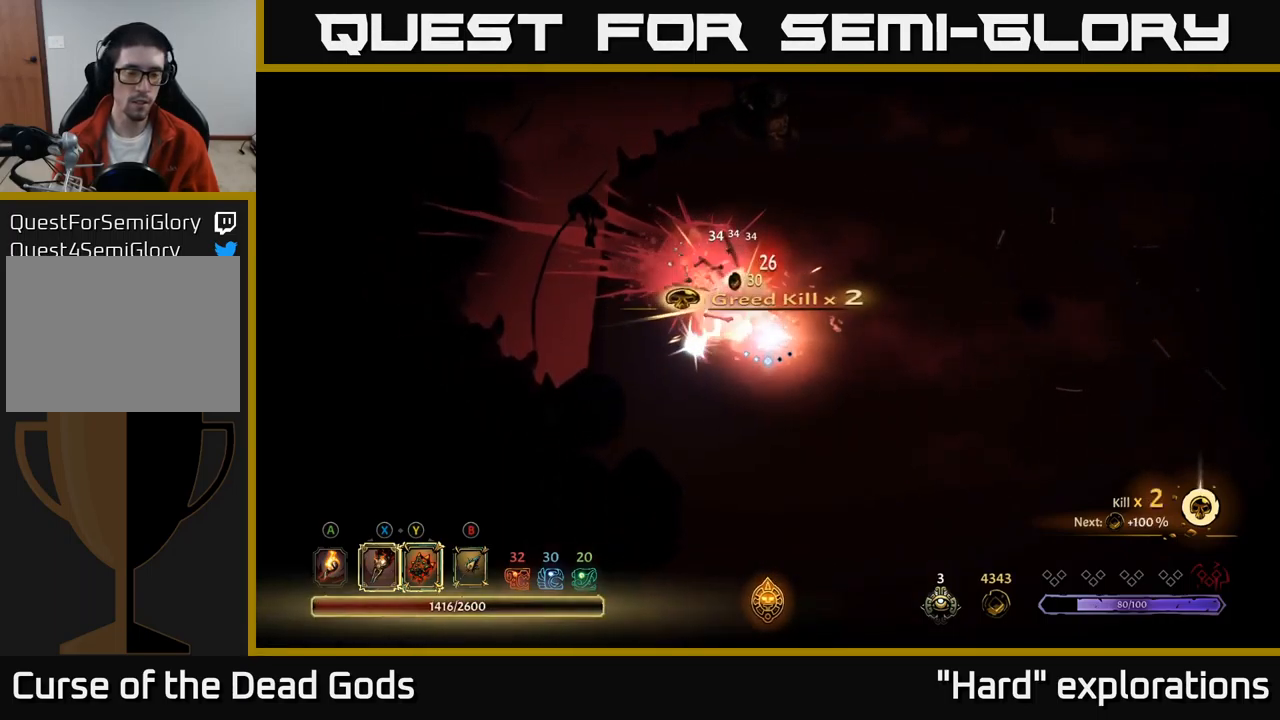
{"buttons": [], "left_stick": "center", "right_stick": "center", "events": [[83, "left_stick", "up"], [200, "left_stick", "center"]]}